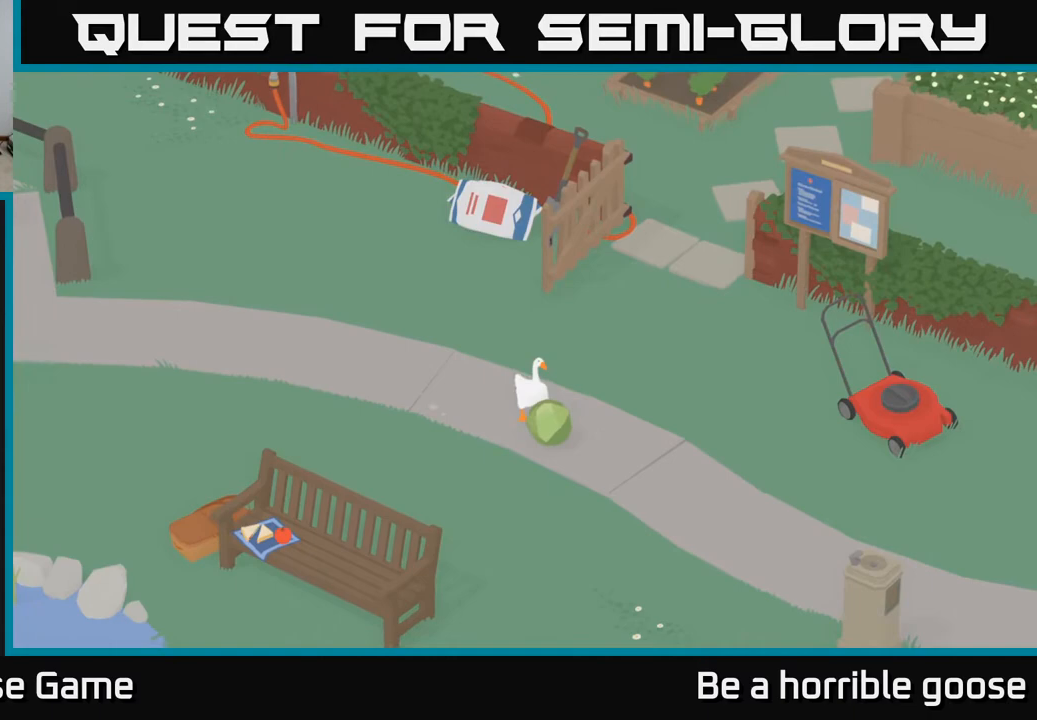
Gameplay with a controller (Xbox layout); each line is a JSON object with the inputs held at the frame after it. "events" lists button and stick changes between this image and that frame as [ms after this image, input, new state], when the widget could be followed in between.
{"buttons": [], "left_stick": "down", "right_stick": "center", "events": []}
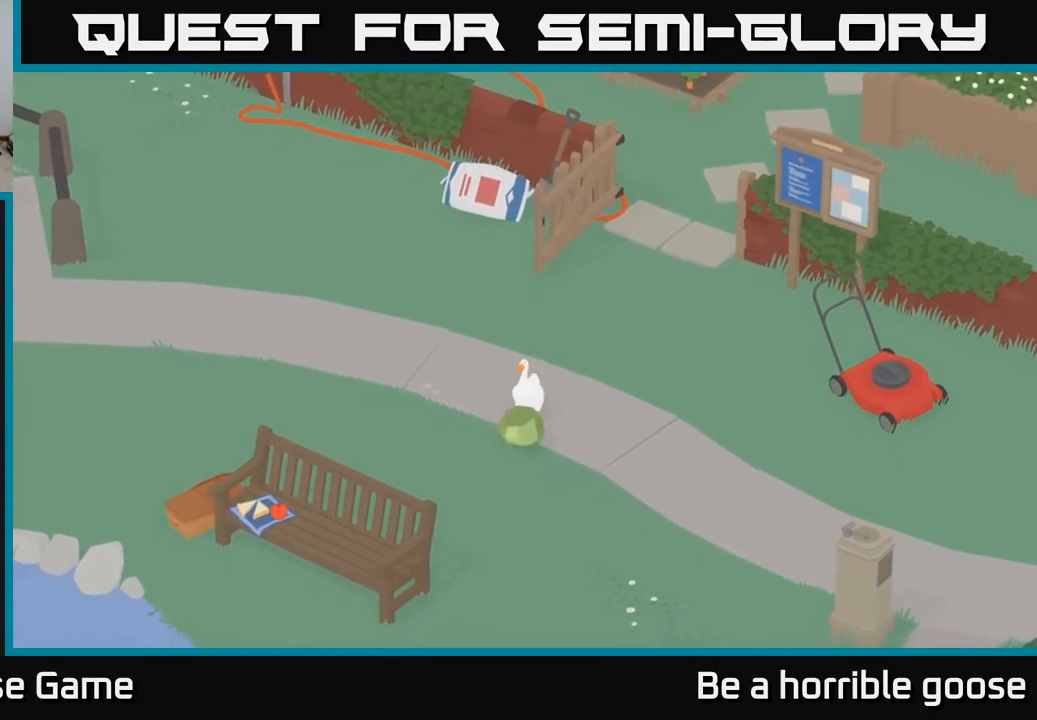
{"buttons": [], "left_stick": "down", "right_stick": "center", "events": [[67, "left_stick", "down-left"], [417, "left_stick", "down"]]}
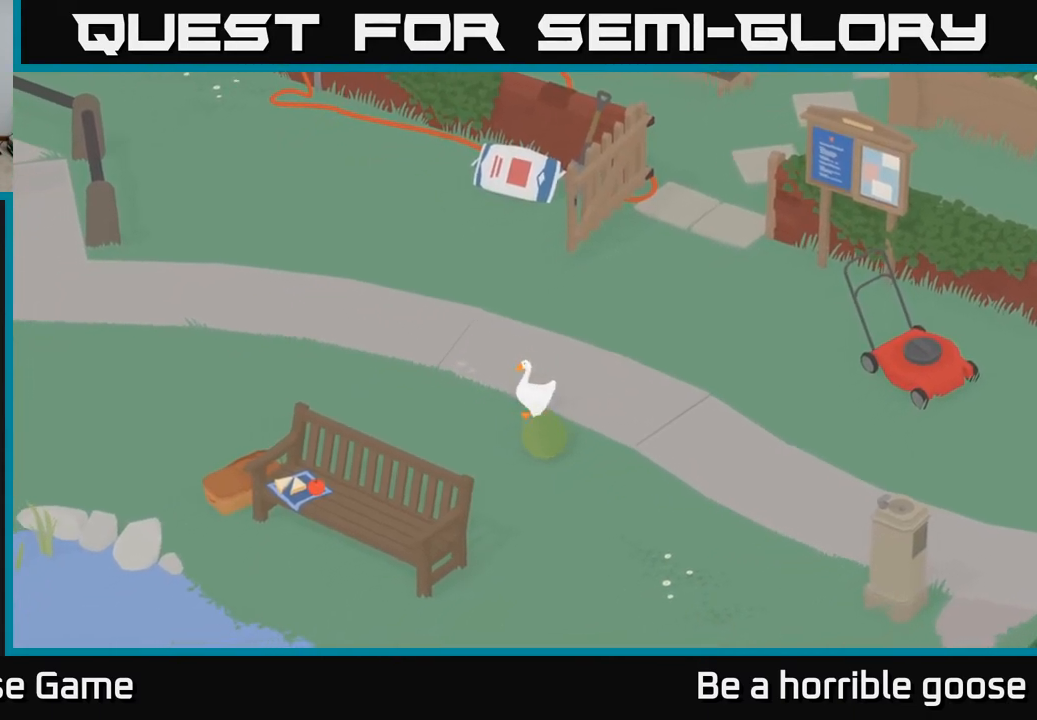
{"buttons": ["A"], "left_stick": "down-left", "right_stick": "center", "events": [[133, "A", "down"], [383, "left_stick", "down-left"]]}
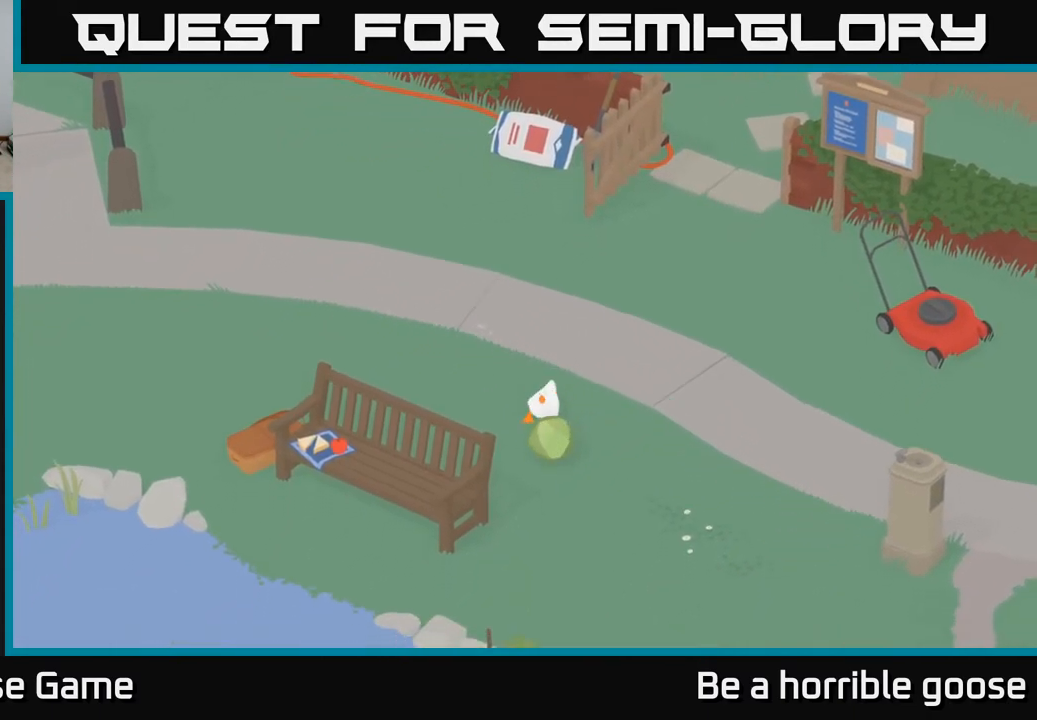
{"buttons": [], "left_stick": "down", "right_stick": "center", "events": [[117, "left_stick", "down"], [183, "A", "up"]]}
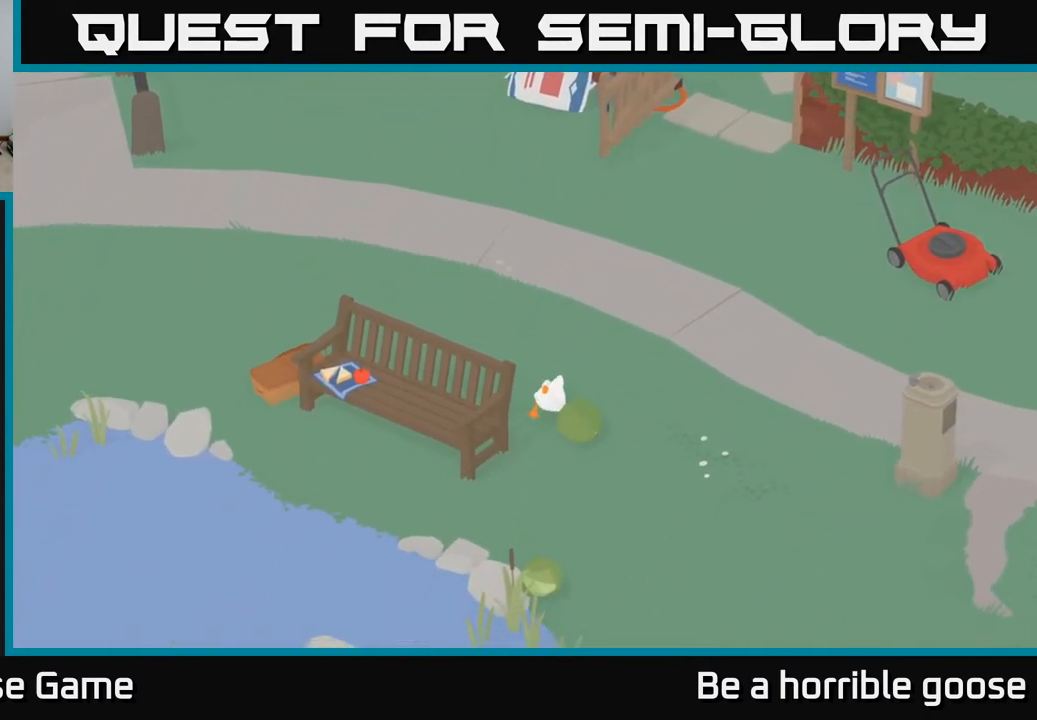
{"buttons": ["A"], "left_stick": "down-right", "right_stick": "center", "events": [[267, "left_stick", "down-right"], [400, "A", "down"]]}
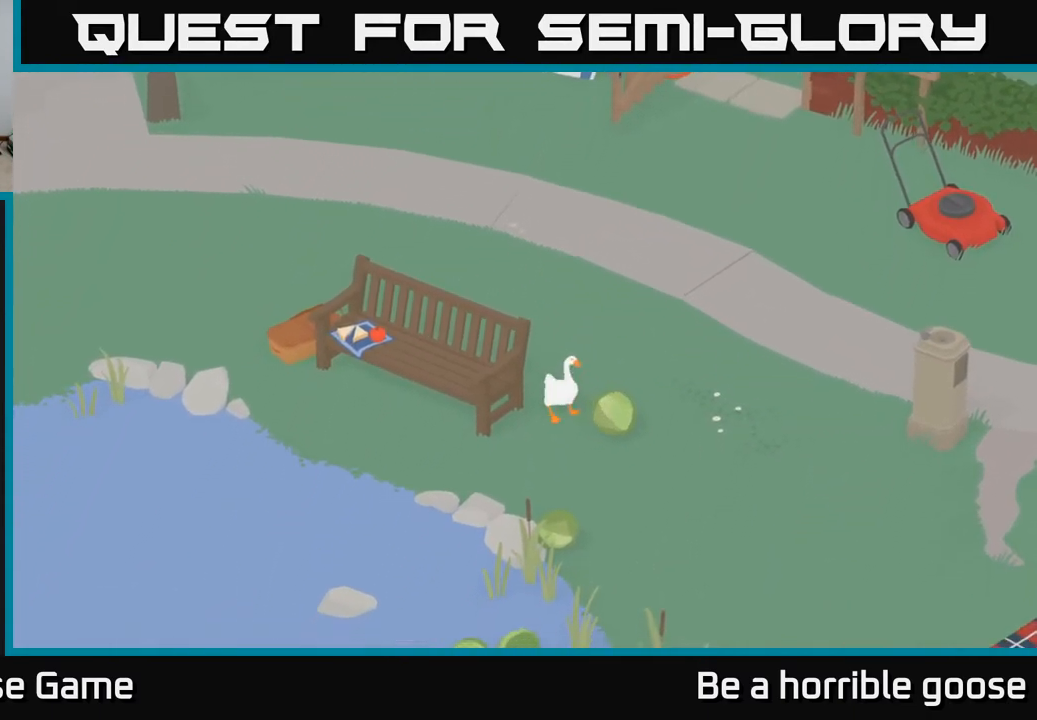
{"buttons": [], "left_stick": "down-left", "right_stick": "center", "events": [[433, "A", "up"], [450, "left_stick", "down-left"]]}
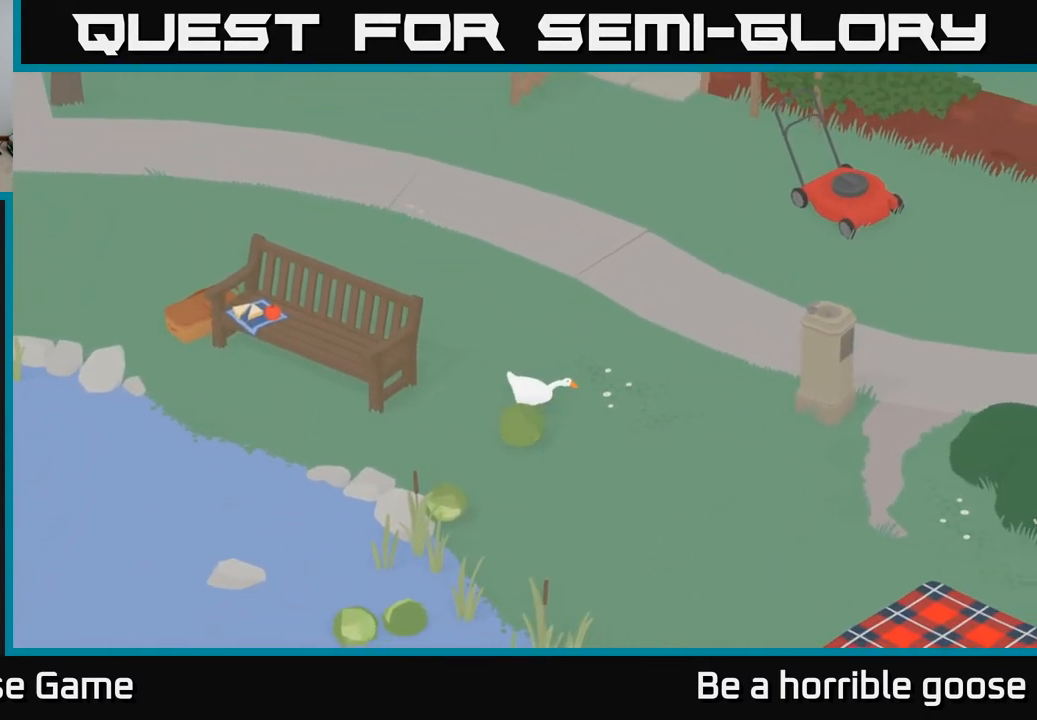
{"buttons": [], "left_stick": "up-left", "right_stick": "center", "events": [[83, "left_stick", "up-left"]]}
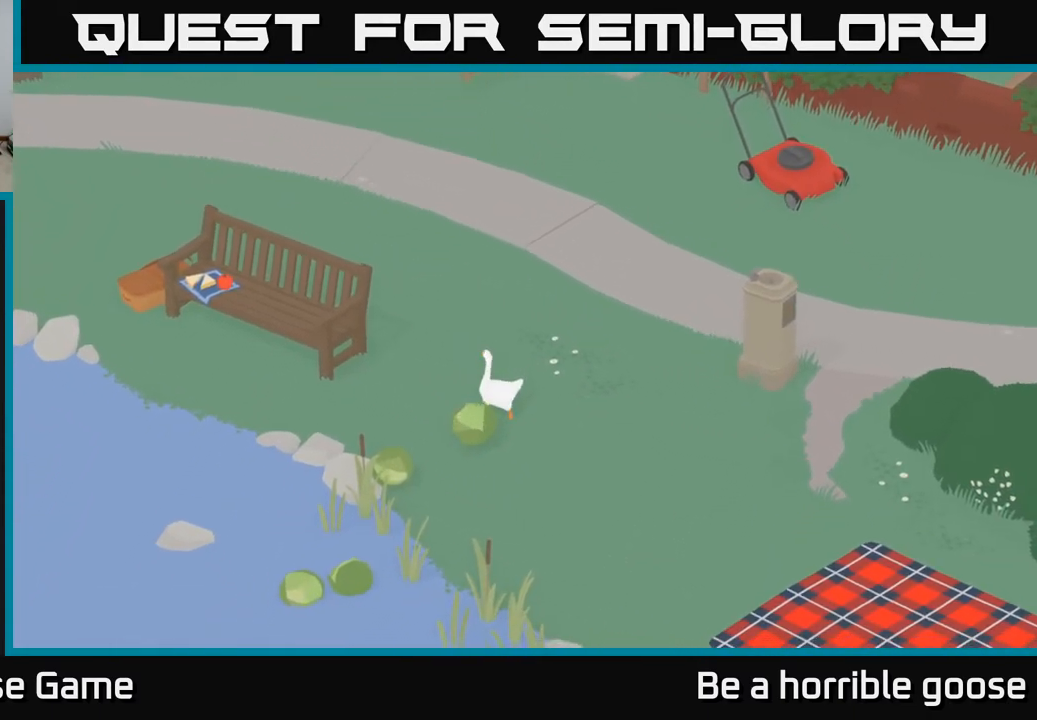
{"buttons": [], "left_stick": "down-left", "right_stick": "center", "events": [[33, "left_stick", "left"], [383, "left_stick", "down-left"]]}
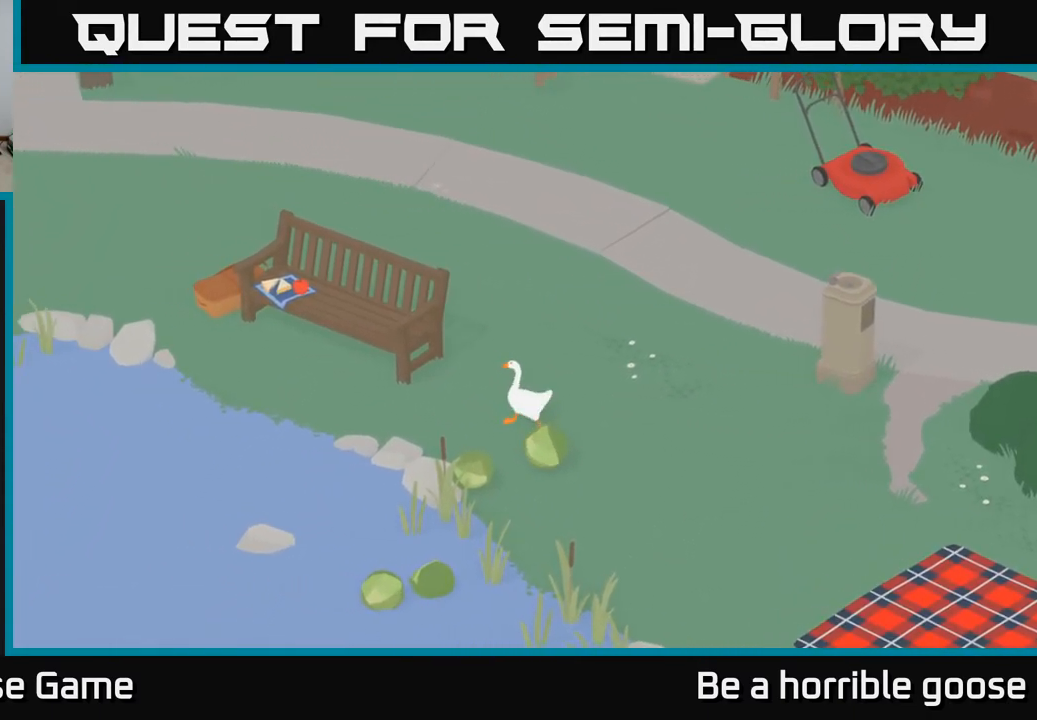
{"buttons": [], "left_stick": "down-right", "right_stick": "center", "events": [[183, "left_stick", "down"], [483, "left_stick", "down-right"]]}
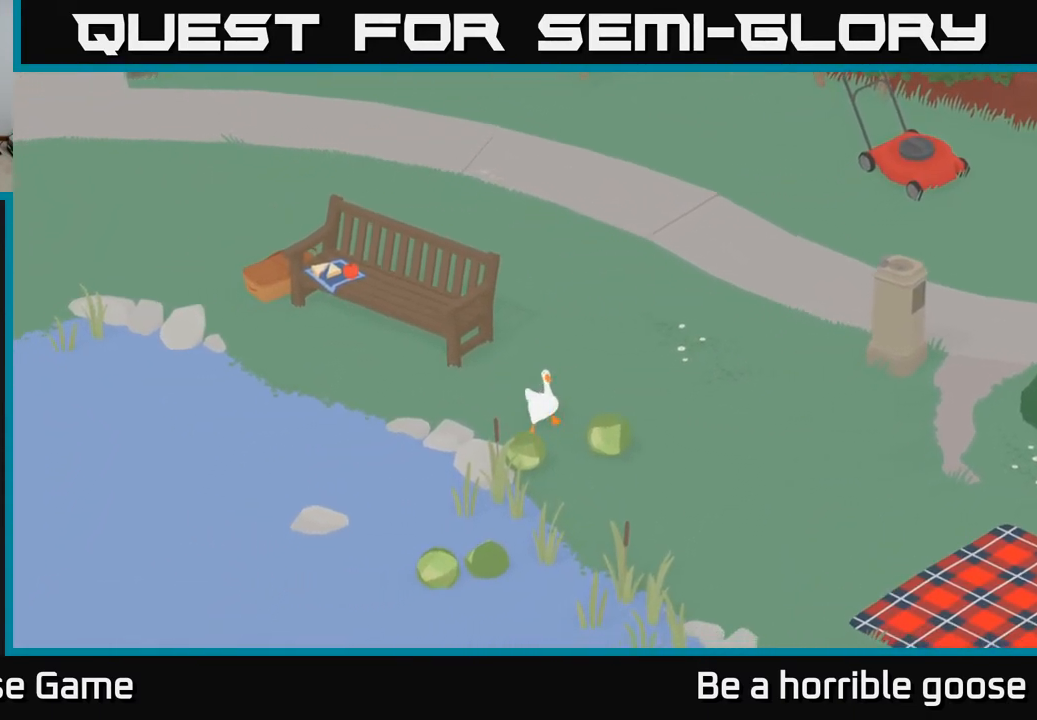
{"buttons": [], "left_stick": "right", "right_stick": "center", "events": [[183, "left_stick", "right"]]}
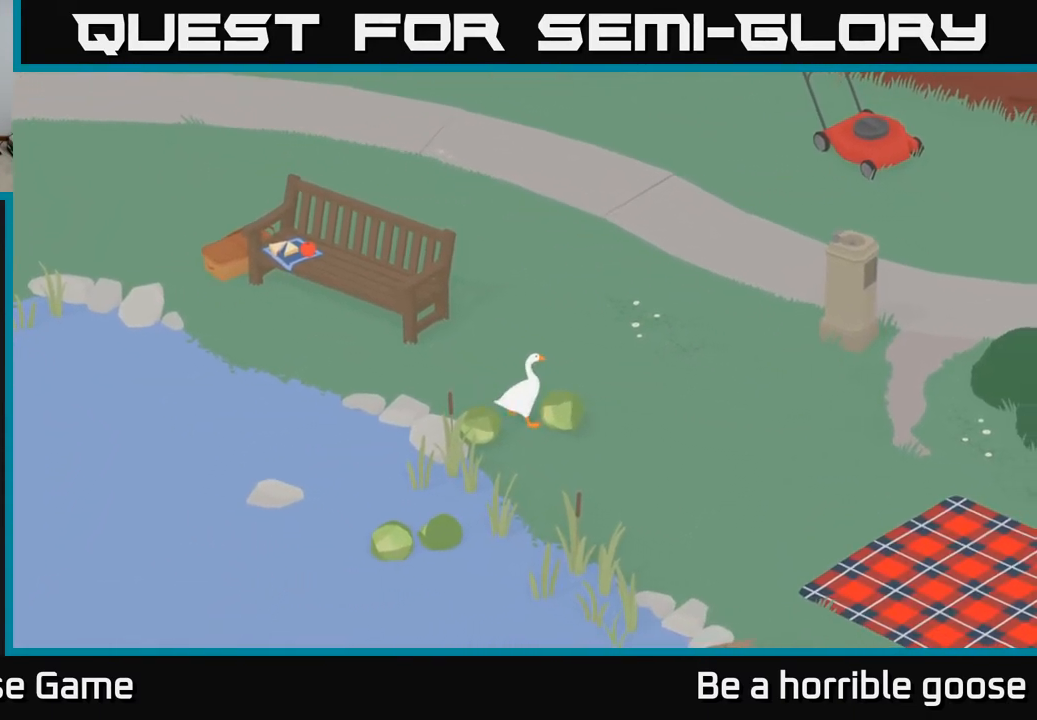
{"buttons": [], "left_stick": "down-left", "right_stick": "center", "events": [[200, "left_stick", "down-right"], [450, "left_stick", "down-left"]]}
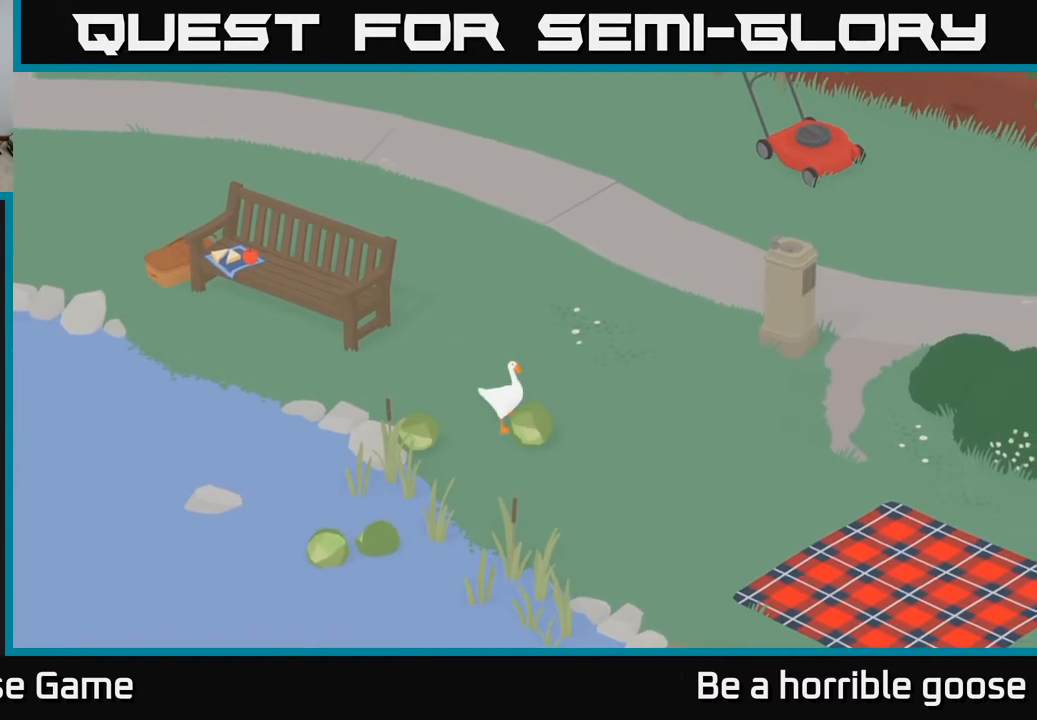
{"buttons": [], "left_stick": "right", "right_stick": "center", "events": [[33, "left_stick", "left"], [317, "left_stick", "down"], [433, "left_stick", "right"]]}
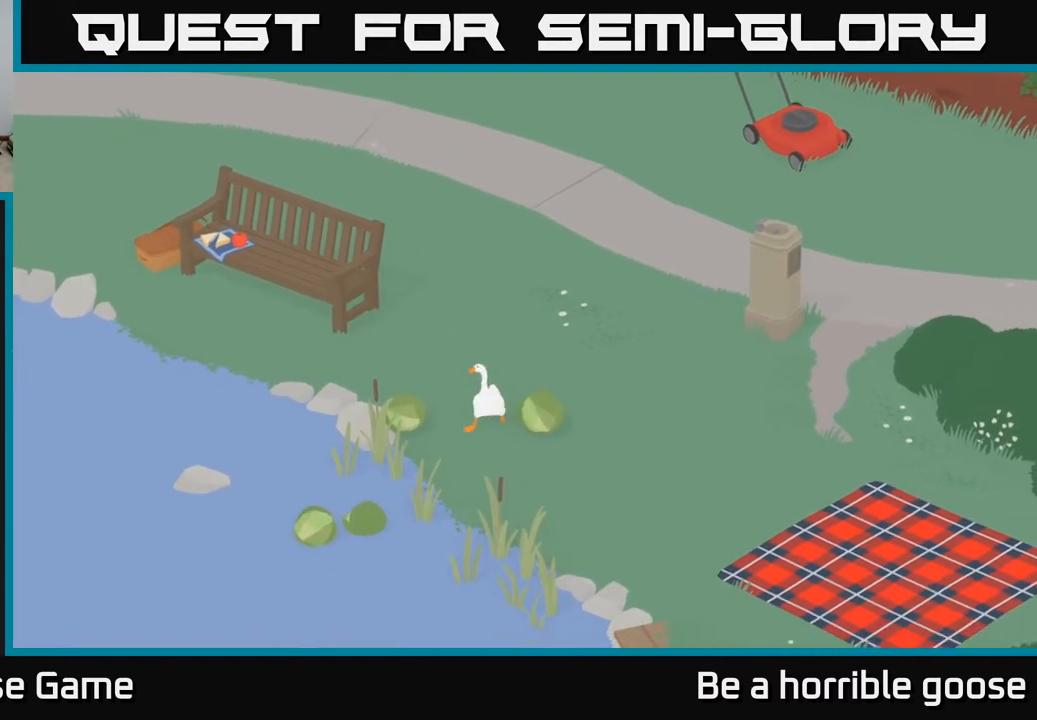
{"buttons": [], "left_stick": "up", "right_stick": "center", "events": [[283, "left_stick", "up-right"], [417, "left_stick", "up"]]}
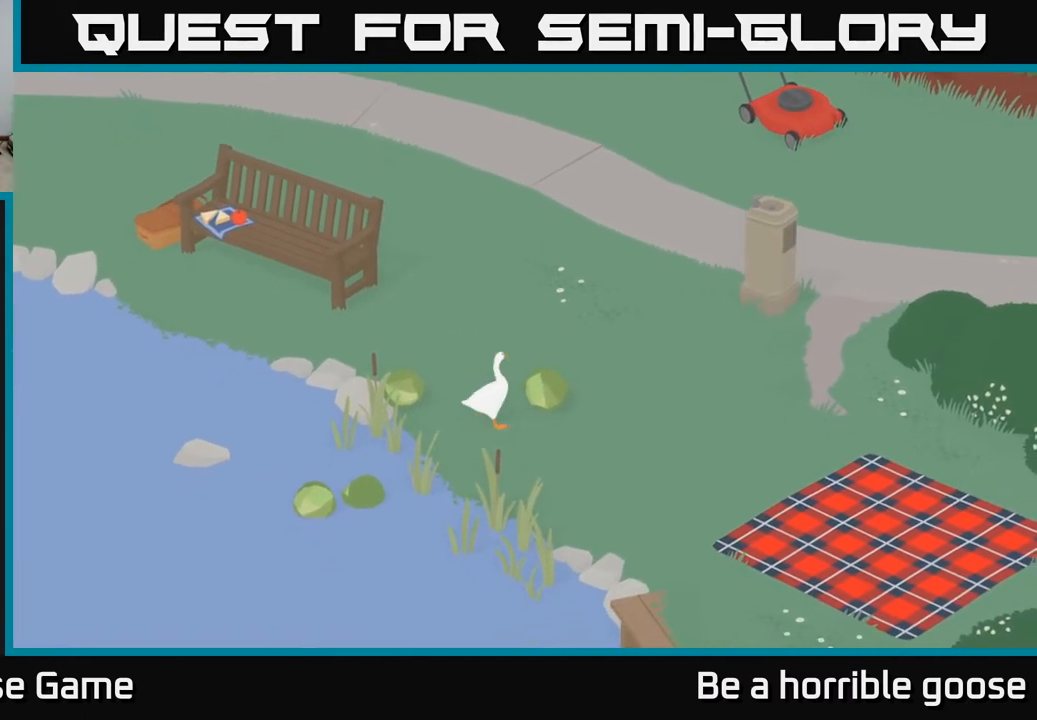
{"buttons": [], "left_stick": "up", "right_stick": "center", "events": [[17, "left_stick", "up-left"], [300, "left_stick", "right"], [483, "left_stick", "up"]]}
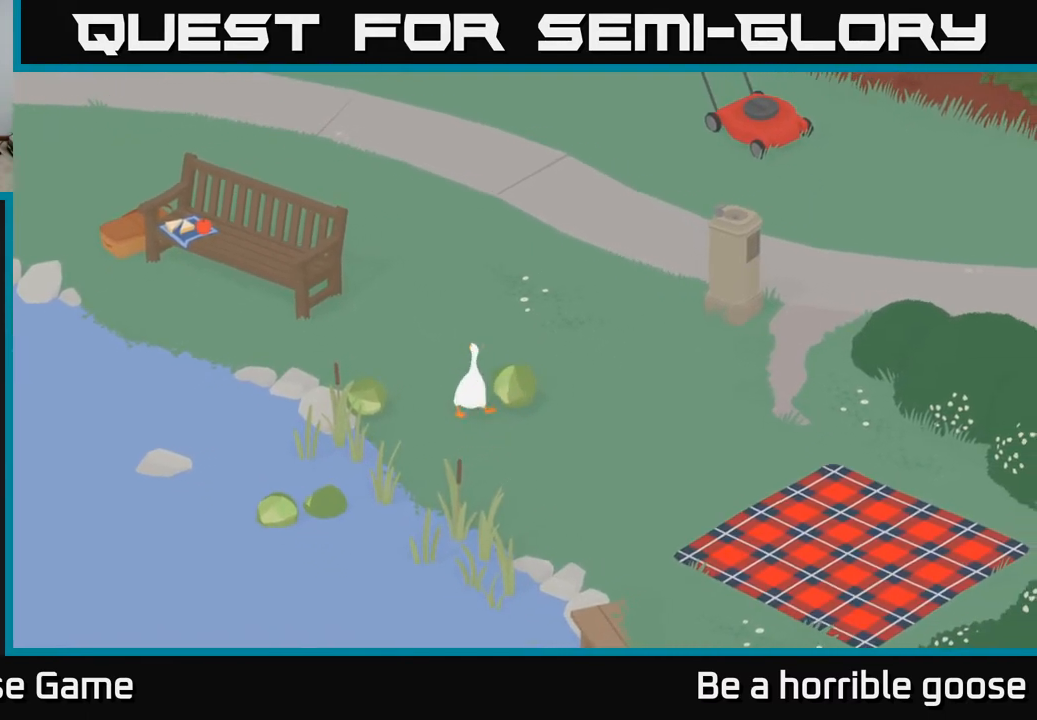
{"buttons": [], "left_stick": "down-right", "right_stick": "center", "events": [[33, "left_stick", "up-left"], [167, "left_stick", "up-right"], [233, "left_stick", "down-right"]]}
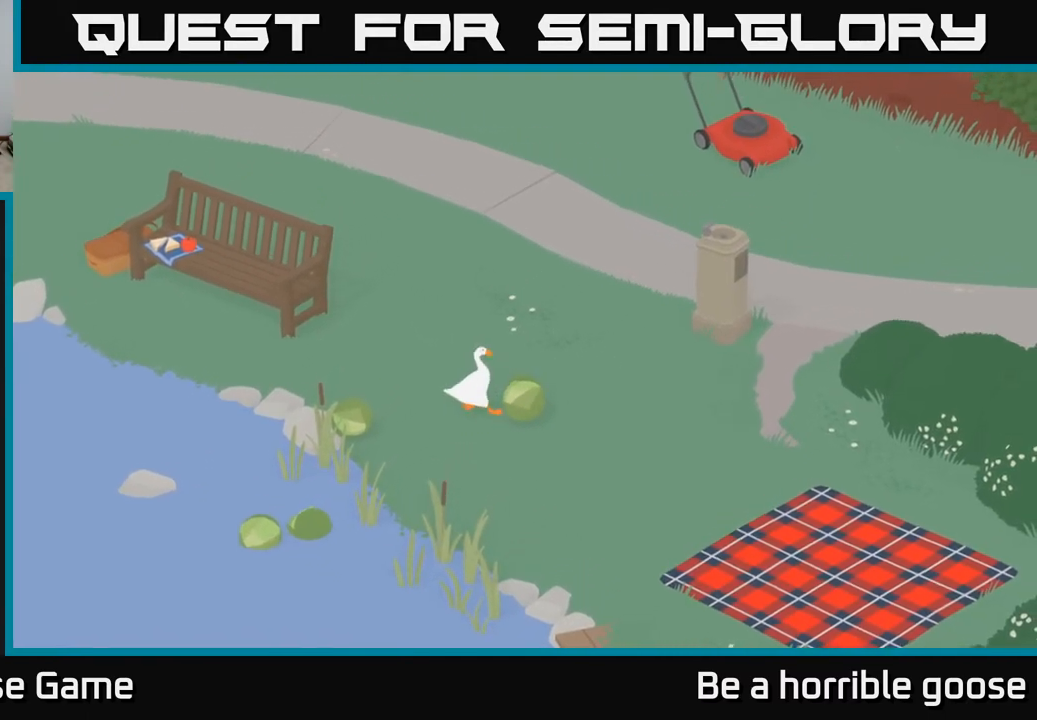
{"buttons": ["A"], "left_stick": "down", "right_stick": "center", "events": [[17, "left_stick", "right"], [267, "A", "down"], [283, "left_stick", "down-right"], [450, "left_stick", "down"]]}
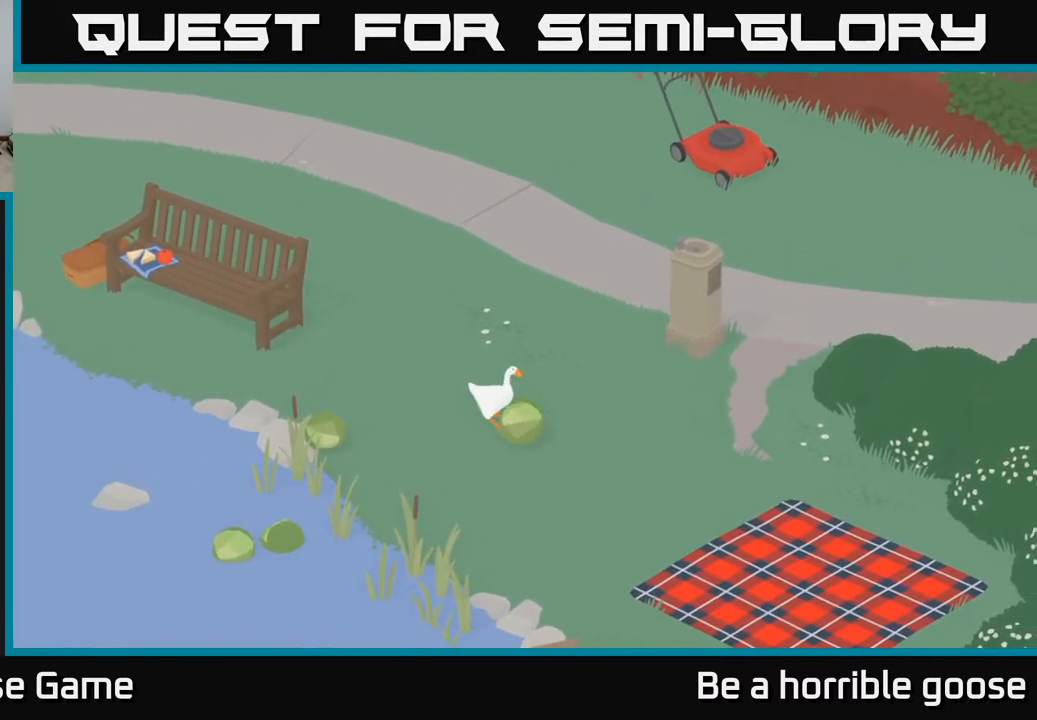
{"buttons": [], "left_stick": "left", "right_stick": "center", "events": [[450, "A", "up"], [483, "left_stick", "left"]]}
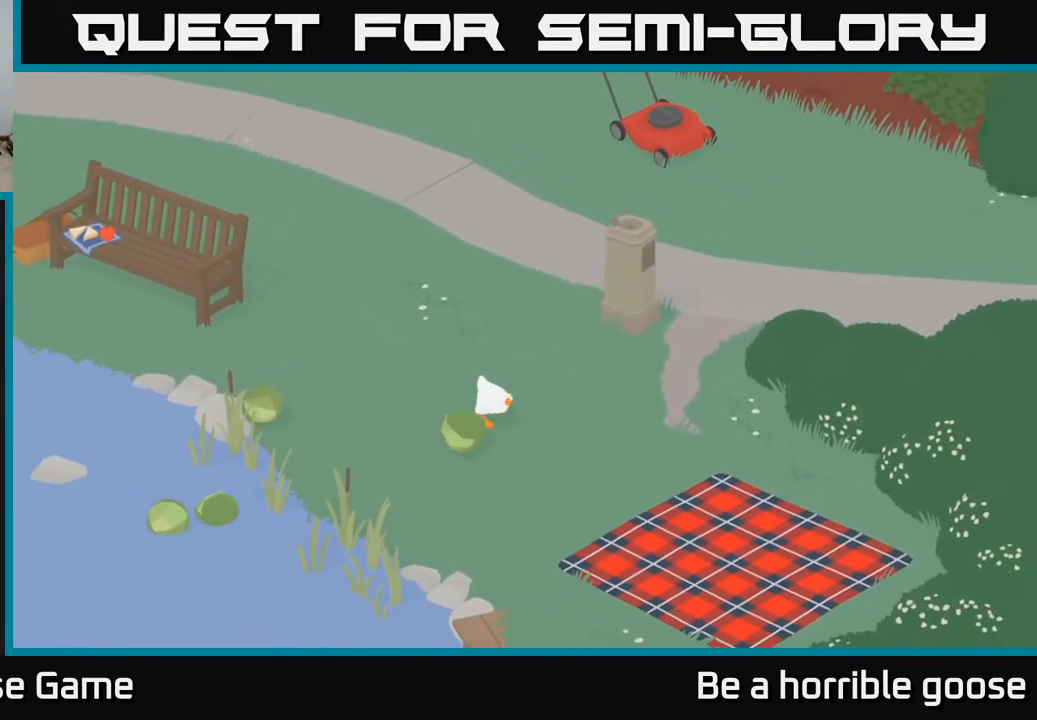
{"buttons": ["A"], "left_stick": "up-left", "right_stick": "center", "events": [[67, "left_stick", "up"], [483, "left_stick", "up-left"], [500, "A", "down"]]}
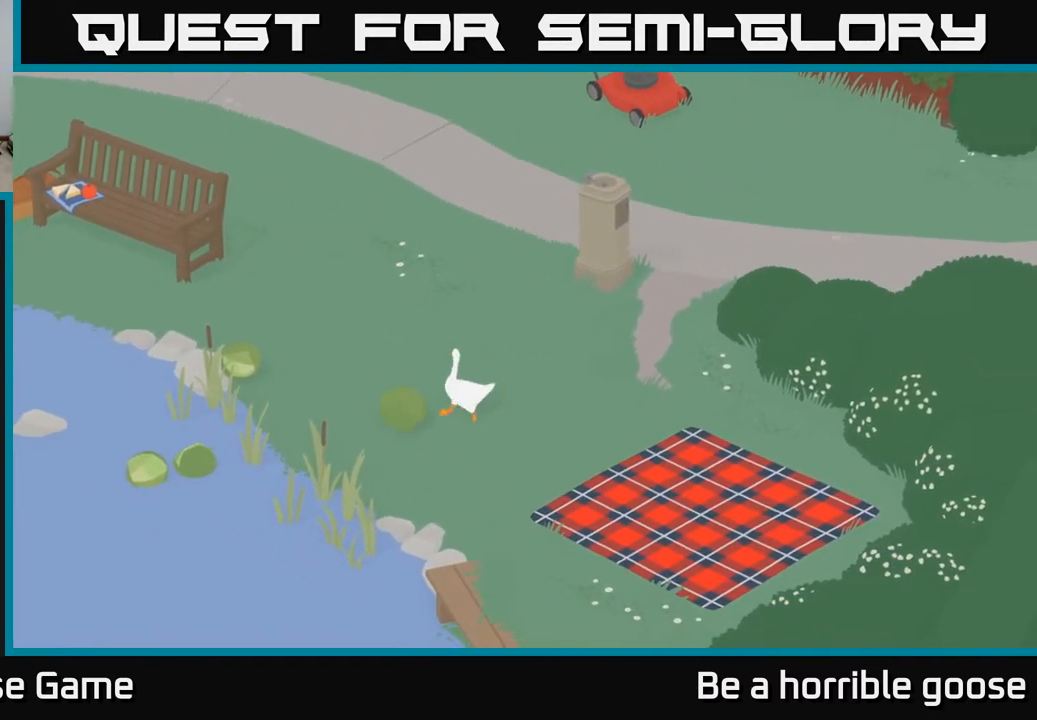
{"buttons": [], "left_stick": "down-left", "right_stick": "center", "events": [[317, "left_stick", "left"], [367, "A", "up"], [450, "left_stick", "down-left"]]}
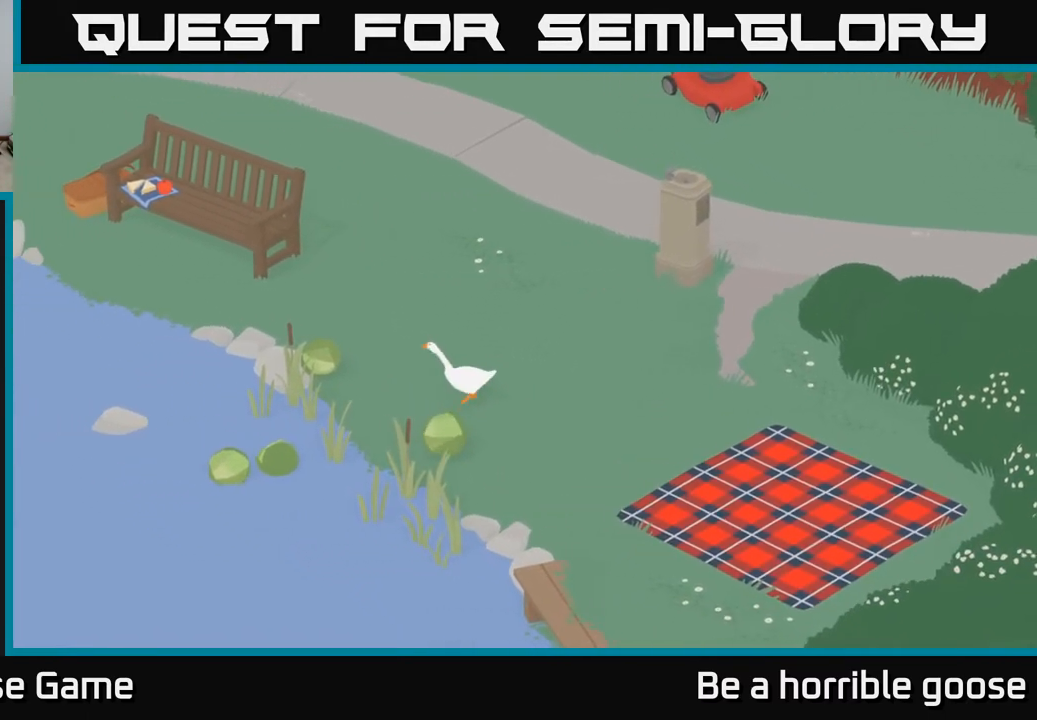
{"buttons": ["A"], "left_stick": "down", "right_stick": "center", "events": [[150, "A", "down"], [383, "left_stick", "down"]]}
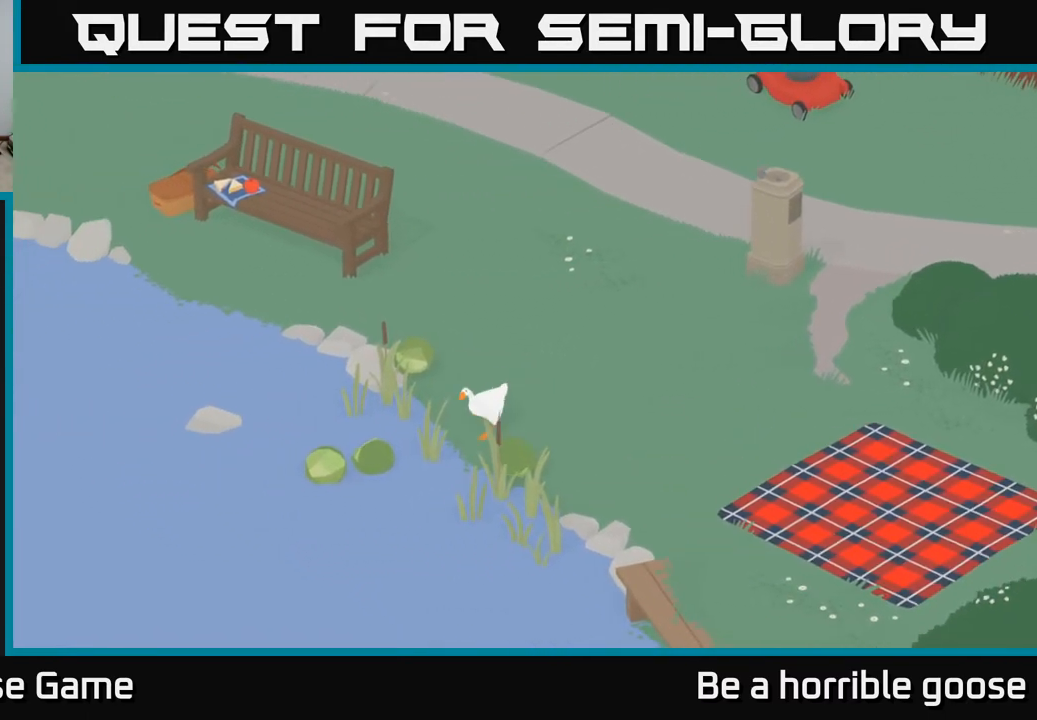
{"buttons": [], "left_stick": "down-right", "right_stick": "center", "events": [[233, "left_stick", "down-left"], [400, "A", "up"], [467, "left_stick", "down-right"]]}
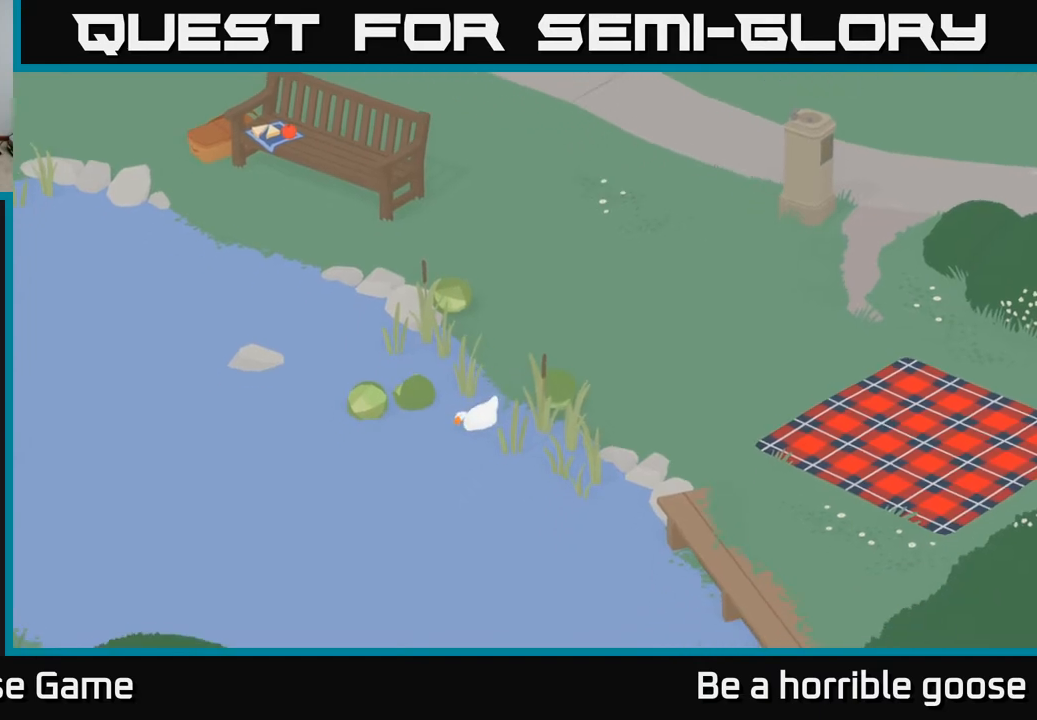
{"buttons": [], "left_stick": "up", "right_stick": "center", "events": [[67, "left_stick", "up-right"], [500, "left_stick", "up"]]}
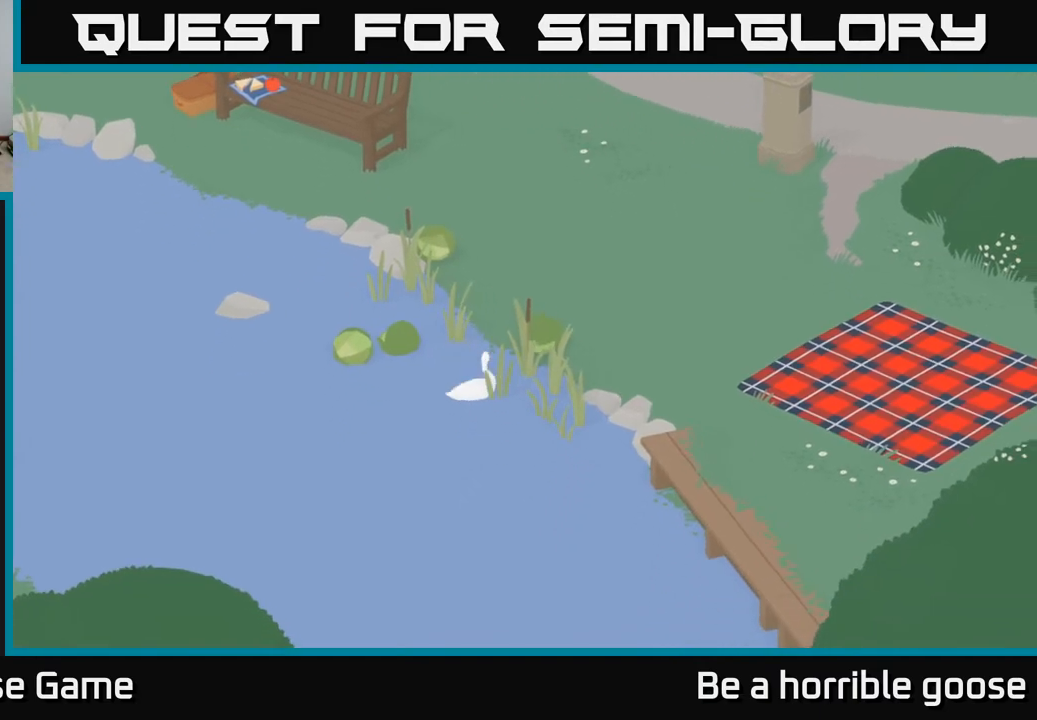
{"buttons": [], "left_stick": "up-right", "right_stick": "center", "events": [[400, "left_stick", "up-right"]]}
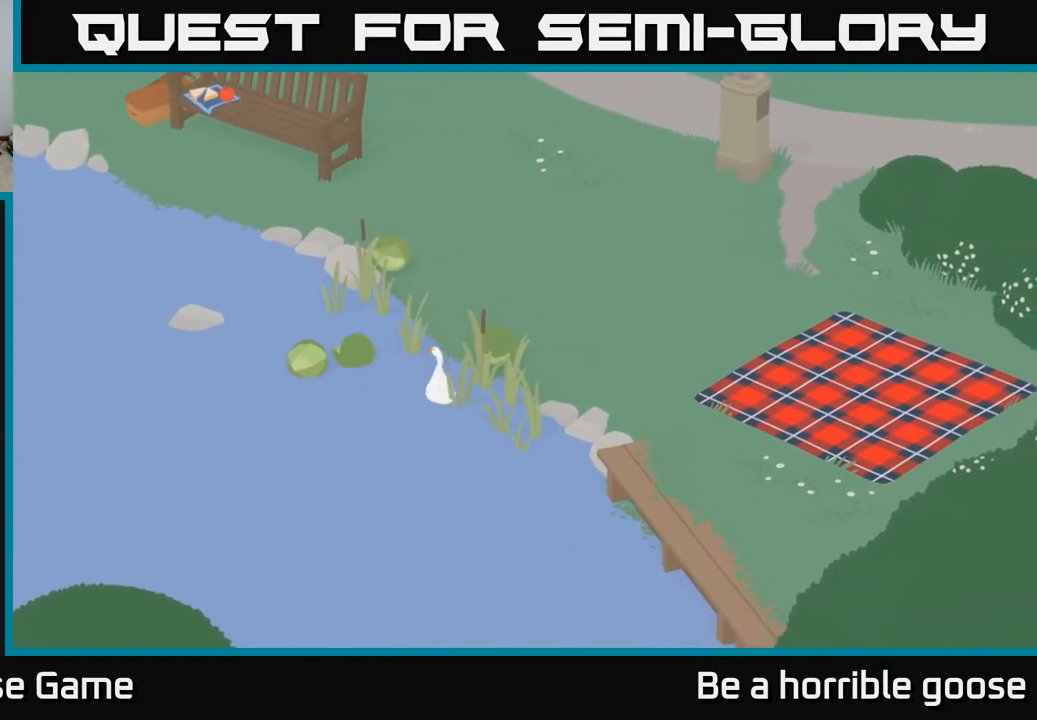
{"buttons": [], "left_stick": "up-right", "right_stick": "center", "events": []}
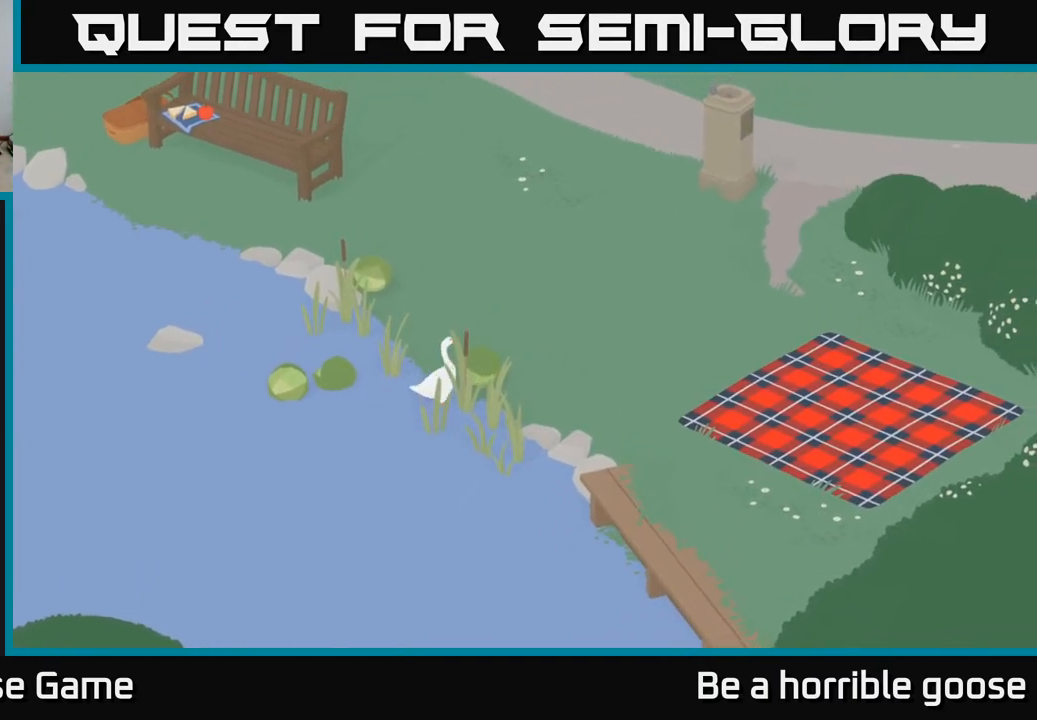
{"buttons": [], "left_stick": "down-right", "right_stick": "center", "events": [[417, "left_stick", "down-right"]]}
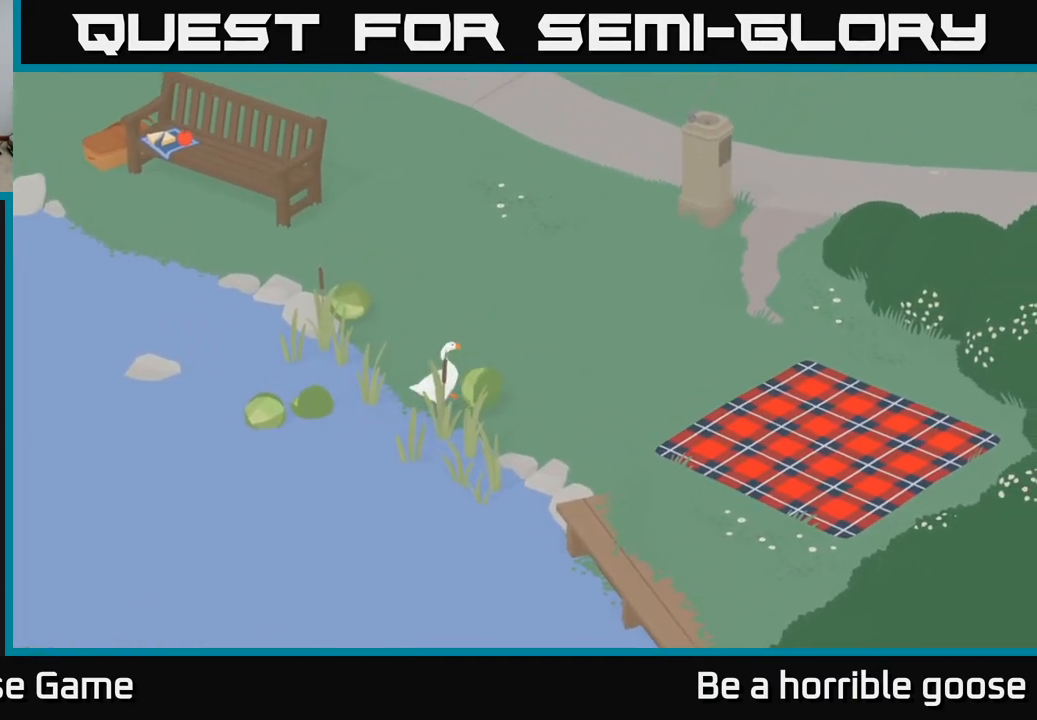
{"buttons": [], "left_stick": "right", "right_stick": "center", "events": [[50, "left_stick", "down"], [217, "left_stick", "right"], [300, "left_stick", "down-right"], [483, "left_stick", "right"]]}
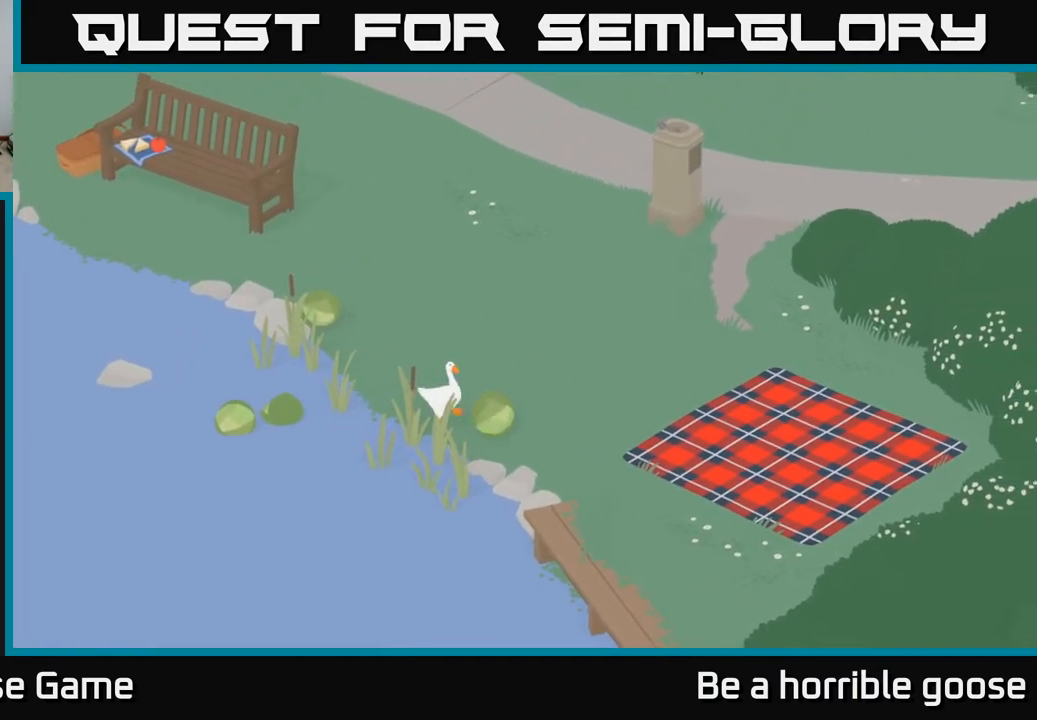
{"buttons": [], "left_stick": "down", "right_stick": "center", "events": [[150, "left_stick", "down-right"], [267, "left_stick", "down"]]}
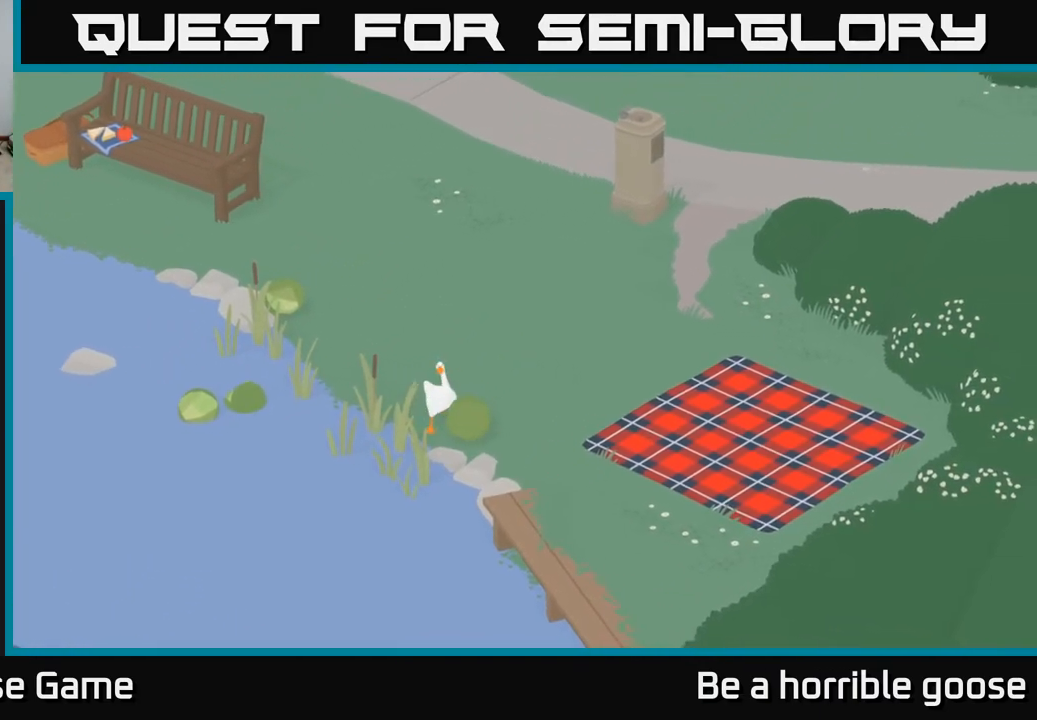
{"buttons": [], "left_stick": "right", "right_stick": "center", "events": [[433, "left_stick", "right"]]}
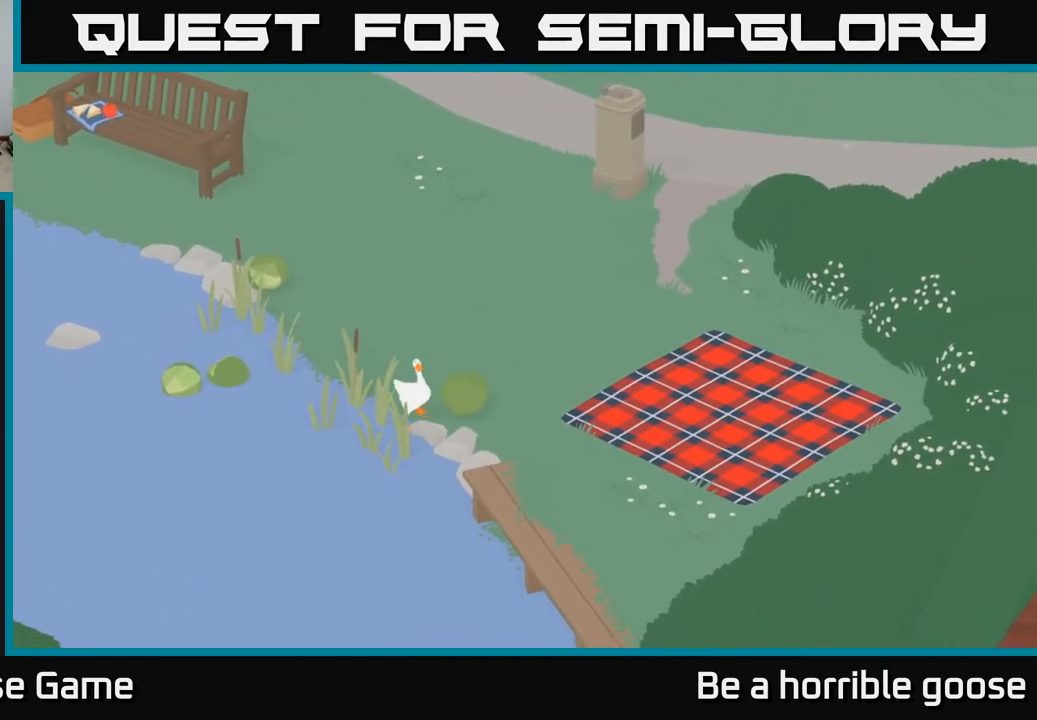
{"buttons": [], "left_stick": "down-right", "right_stick": "center", "events": [[100, "left_stick", "up-right"], [283, "left_stick", "right"], [417, "left_stick", "down-right"]]}